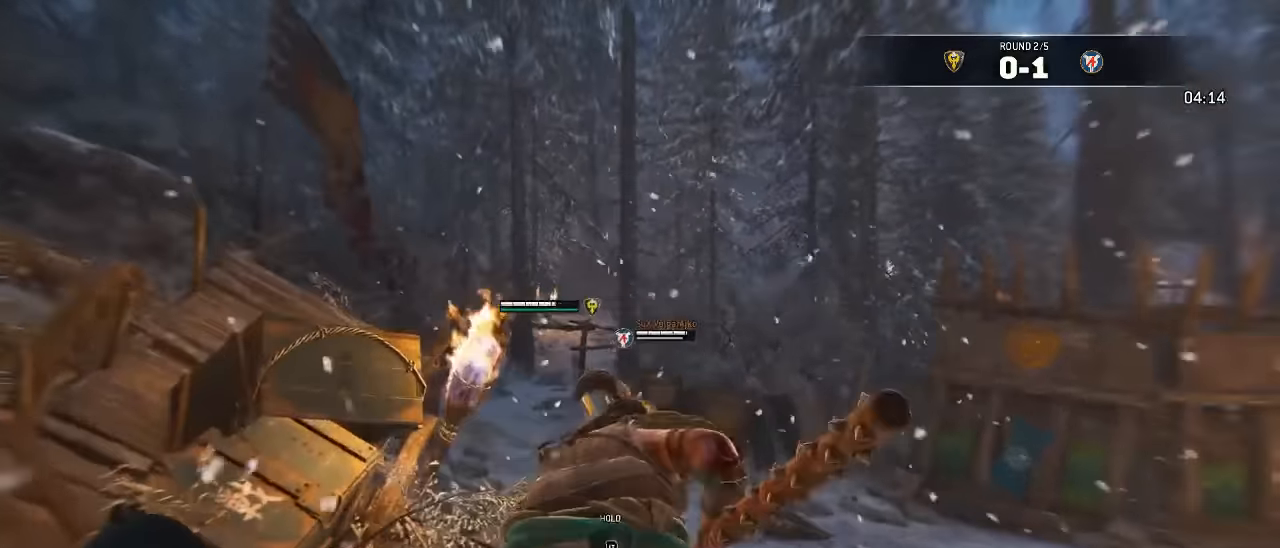
Gameplay with a controller (Xbox layout); each line is a JSON object with the inputs held at the frame after it (dt_ms = milliseconds from this image to that frame). "events" lists button and stick changes between this image and that frame as [ms after this image, input, new state], when the widget could be followed in between. Not read: SELECT.
{"dt_ms": 500, "buttons": [], "left_stick": "up", "right_stick": "up-right", "events": [[34, "left_stick", "up"], [84, "X", "up"], [317, "L3", "up"], [317, "right_stick", "up-right"]]}
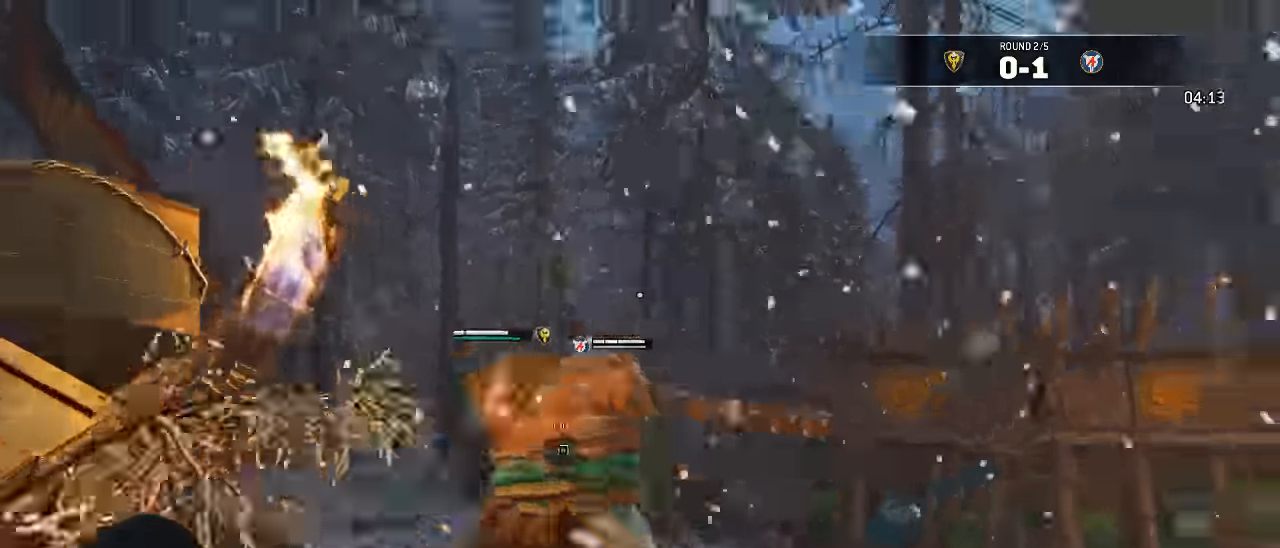
{"dt_ms": 500, "buttons": ["X", "L3"], "left_stick": "down-right", "right_stick": "center"}
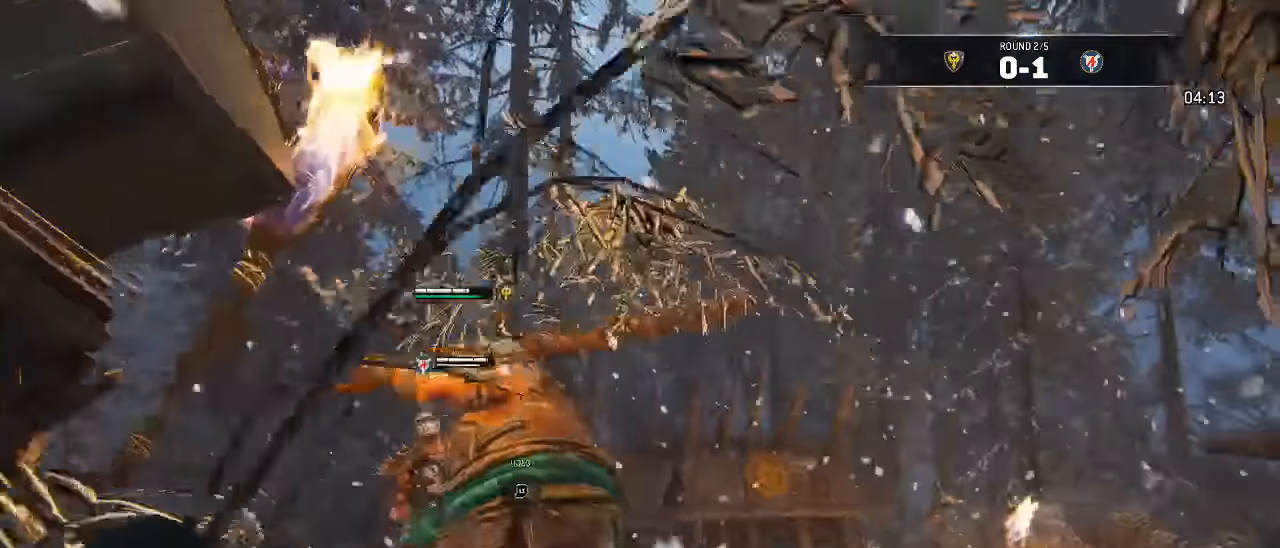
{"dt_ms": 1000, "buttons": ["L2", "R3"], "left_stick": "center", "right_stick": "up"}
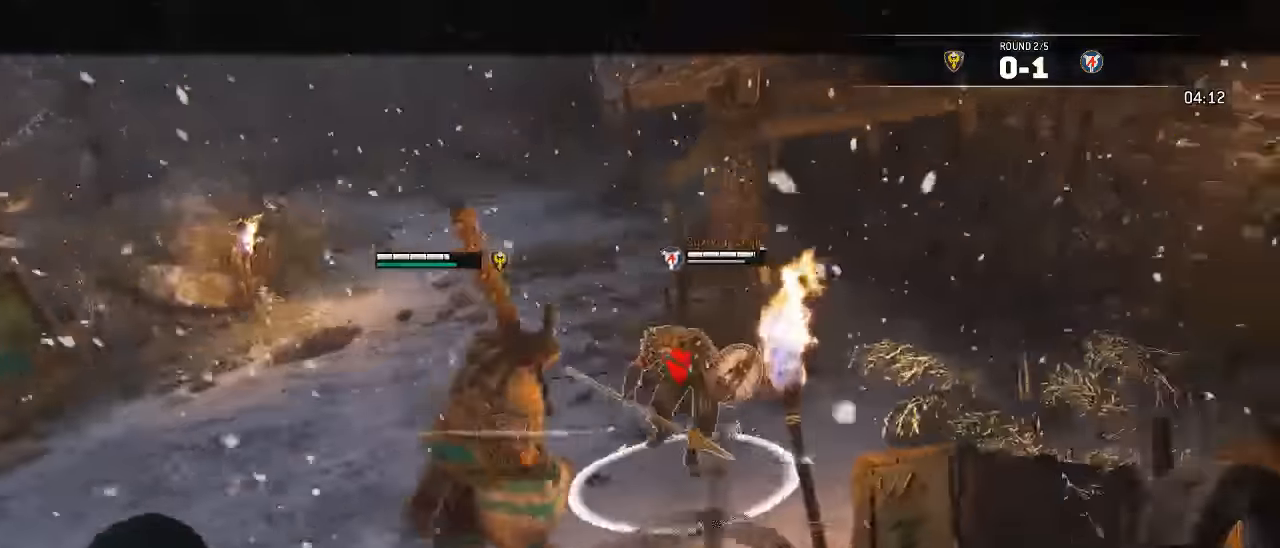
{"dt_ms": 500, "buttons": ["L2", "R2", "R3"], "left_stick": "up", "right_stick": "up", "events": [[100, "left_stick", "up"], [167, "R2", "down"]]}
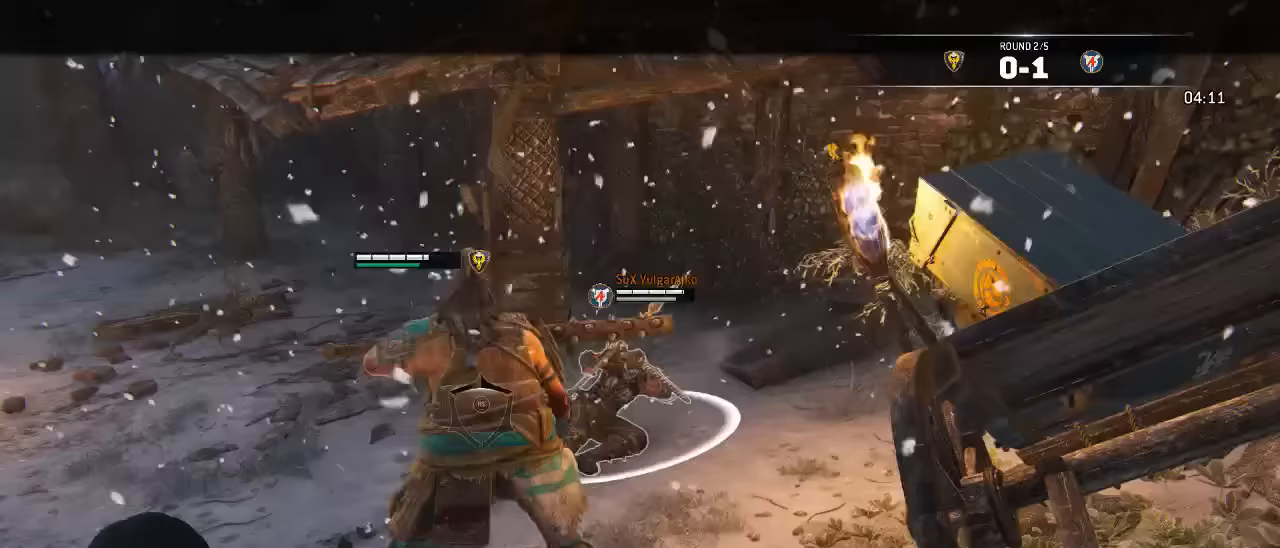
{"dt_ms": 500, "buttons": ["L2", "R2", "R3"], "left_stick": "up", "right_stick": "up", "events": []}
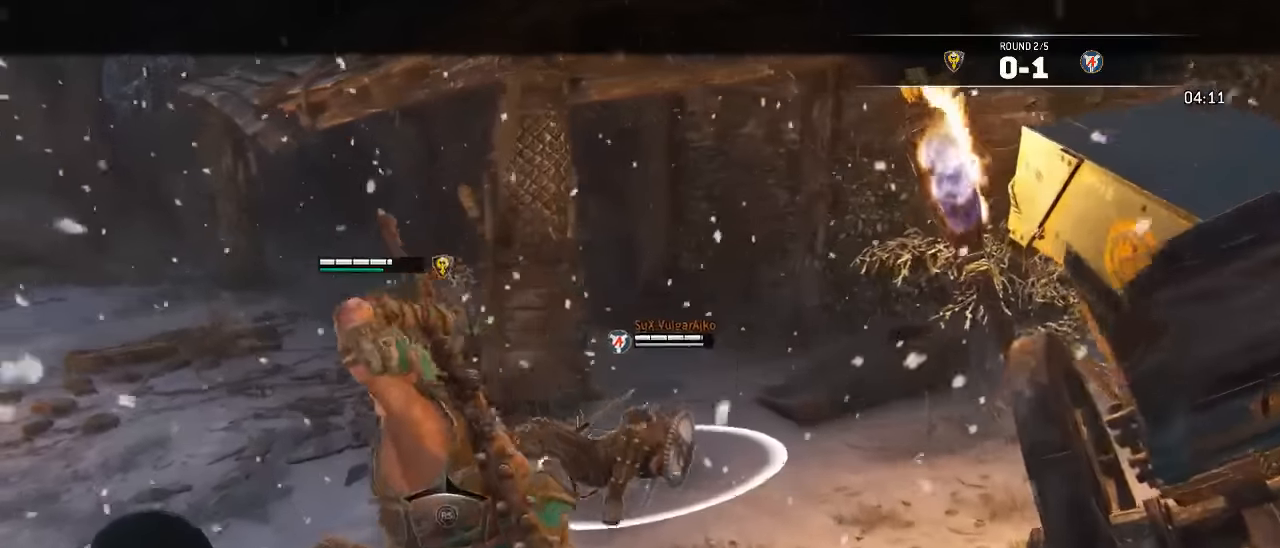
{"dt_ms": 500, "buttons": ["L2", "R2", "R3"], "left_stick": "up", "right_stick": "up", "events": []}
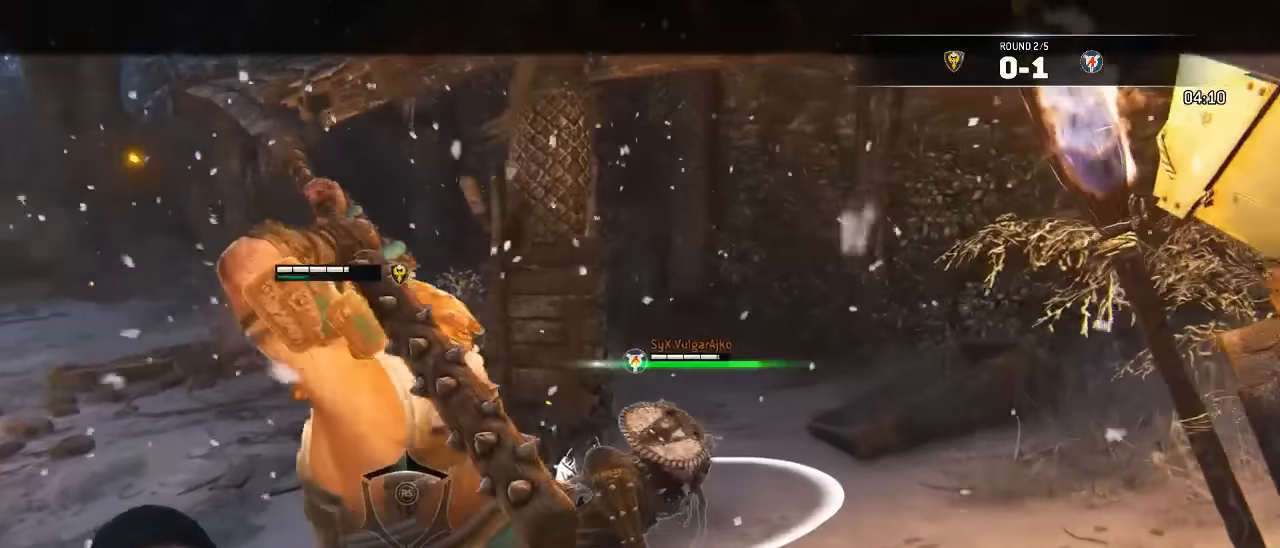
{"dt_ms": 500, "buttons": ["L2", "R2", "R3"], "left_stick": "down", "right_stick": "up", "events": [[217, "L3", "down"], [283, "left_stick", "down"], [300, "L3", "up"]]}
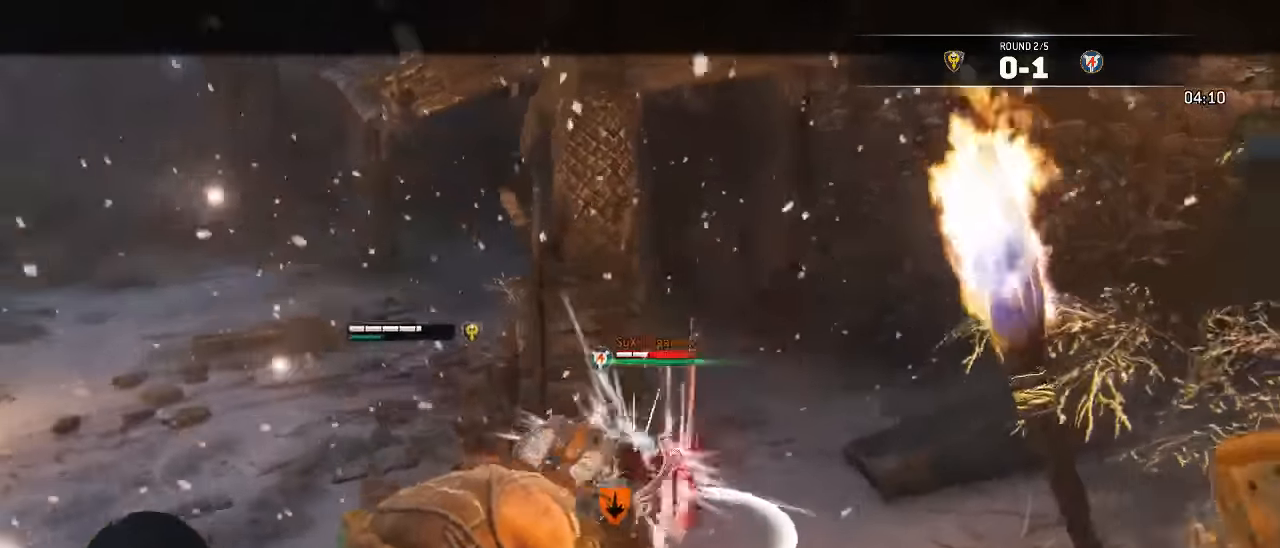
{"dt_ms": 500, "buttons": ["L2"], "left_stick": "down-left", "right_stick": "center", "events": [[183, "R3", "up"], [333, "right_stick", "center"], [350, "R2", "up"], [483, "left_stick", "down-left"]]}
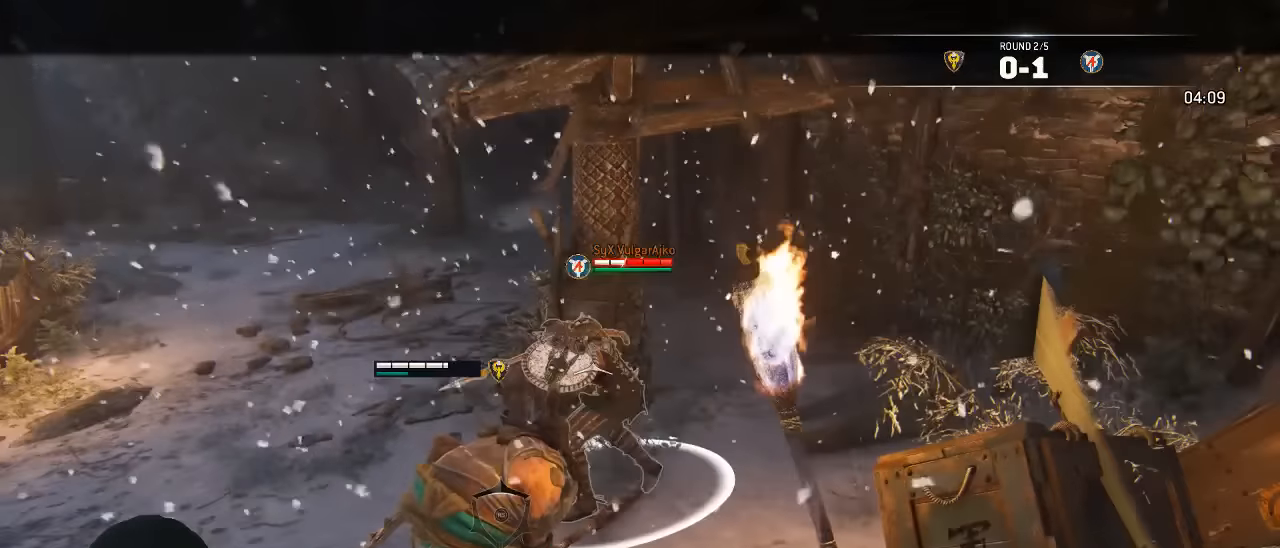
{"dt_ms": 500, "buttons": ["L2"], "left_stick": "down-left", "right_stick": "left", "events": [[133, "right_stick", "left"]]}
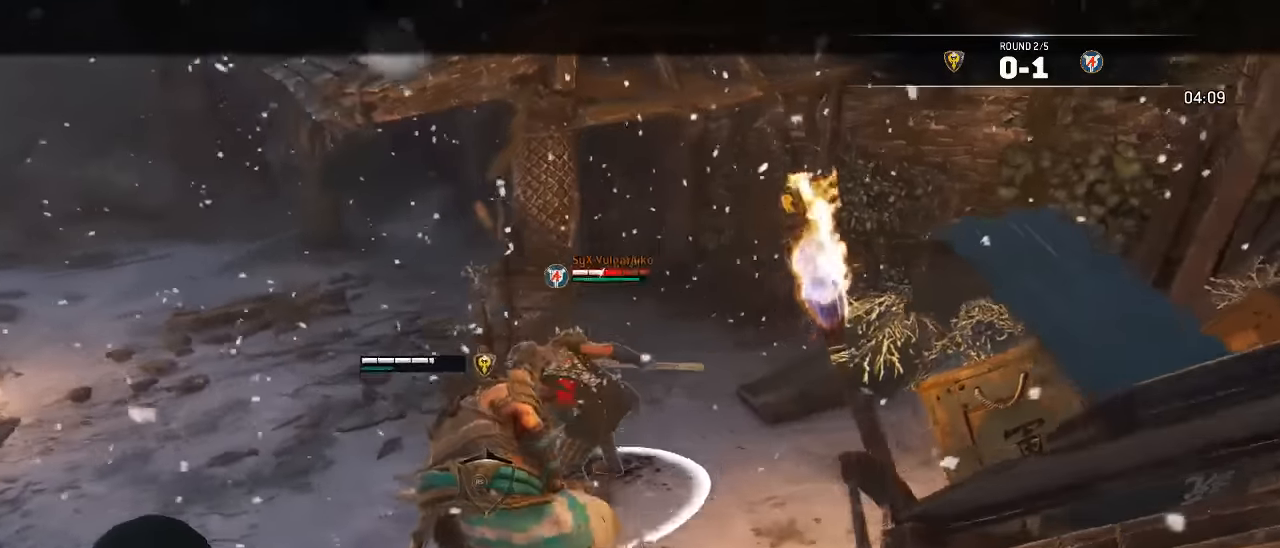
{"dt_ms": 500, "buttons": ["X", "L2"], "left_stick": "down-left", "right_stick": "center", "events": [[200, "right_stick", "center"], [233, "X", "down"]]}
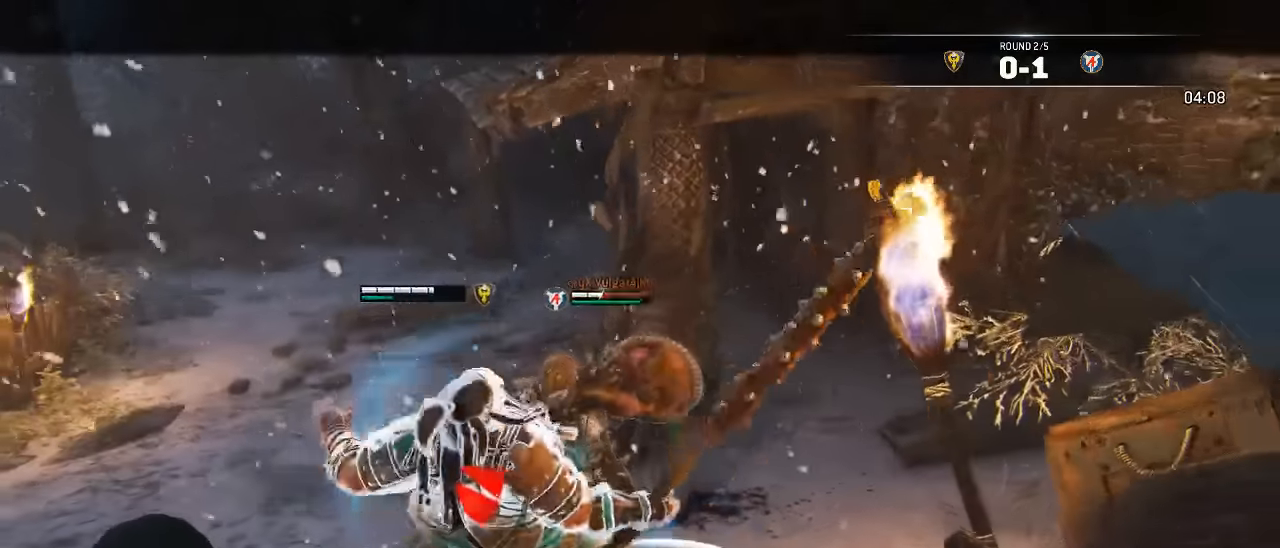
{"dt_ms": 500, "buttons": ["L2"], "left_stick": "down-left", "right_stick": "up-left", "events": [[17, "X", "up"], [233, "X", "down"], [350, "B", "down"], [350, "R2", "down"], [417, "B", "up"], [417, "R2", "up"], [417, "X", "up"], [500, "right_stick", "up-left"]]}
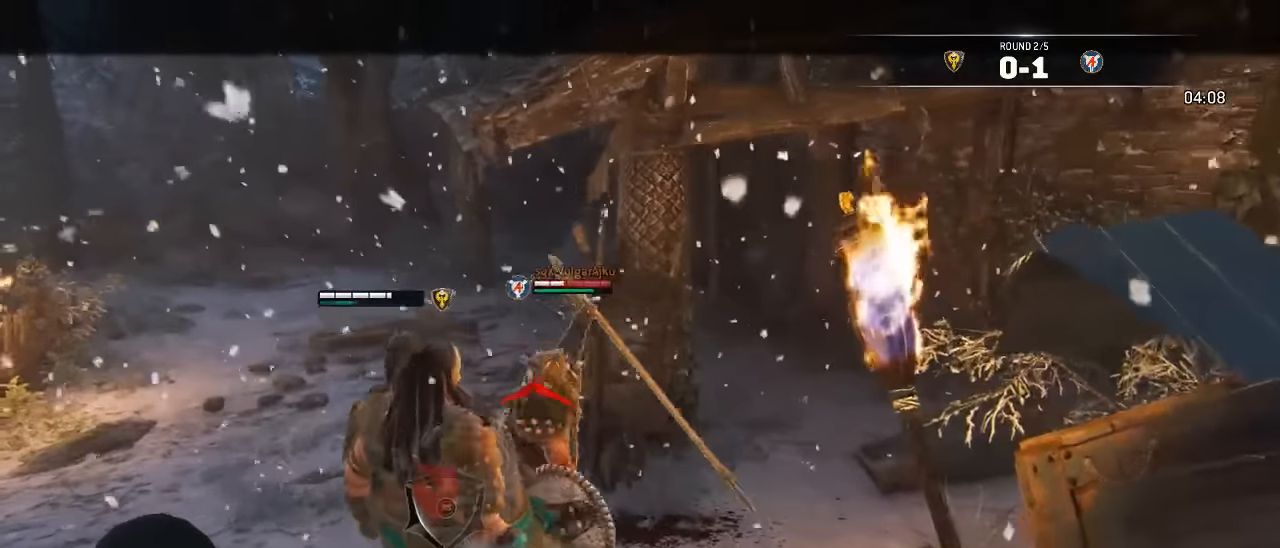
{"dt_ms": 500, "buttons": ["L2"], "left_stick": "left", "right_stick": "left", "events": [[367, "left_stick", "left"], [500, "right_stick", "left"]]}
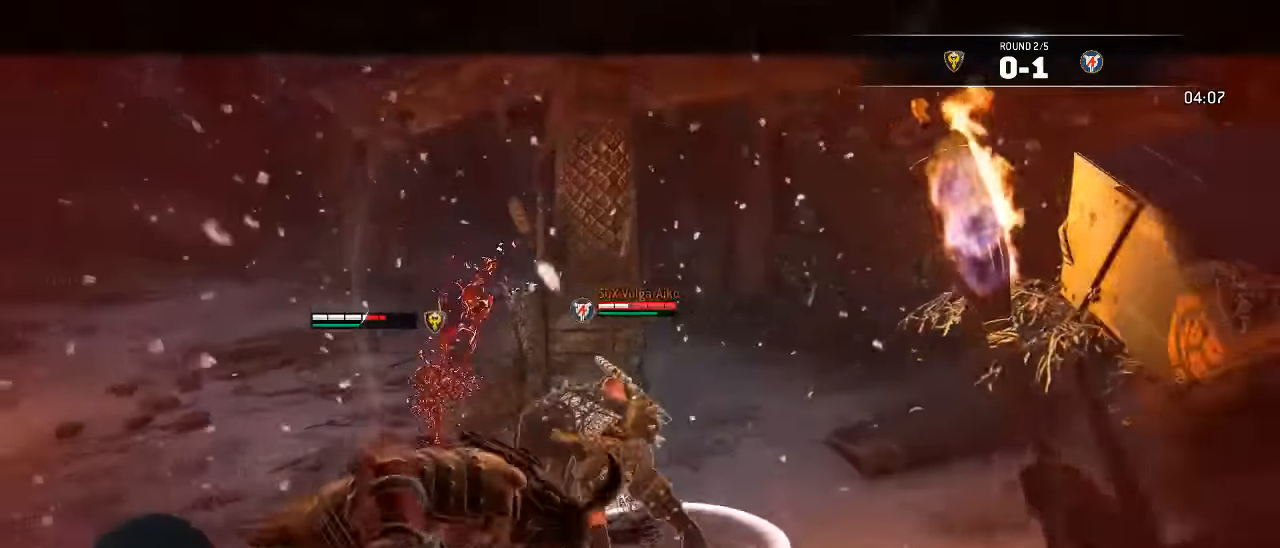
{"dt_ms": 500, "buttons": ["L2"], "left_stick": "left", "right_stick": "left", "events": []}
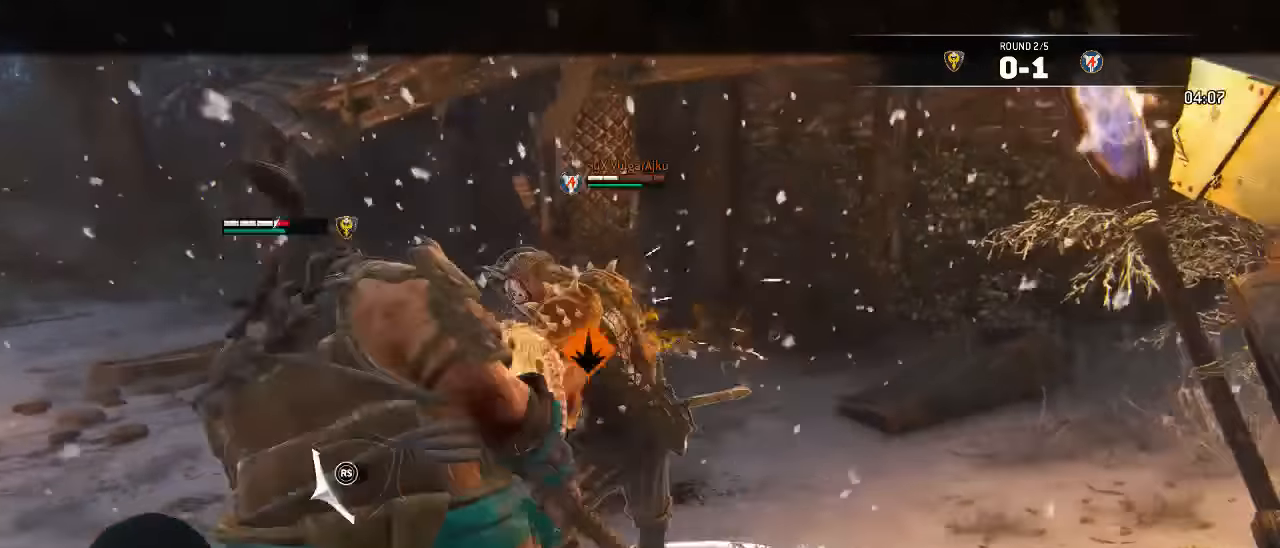
{"dt_ms": 500, "buttons": ["L2"], "left_stick": "down-left", "right_stick": "center", "events": [[483, "right_stick", "center"], [500, "left_stick", "down-left"]]}
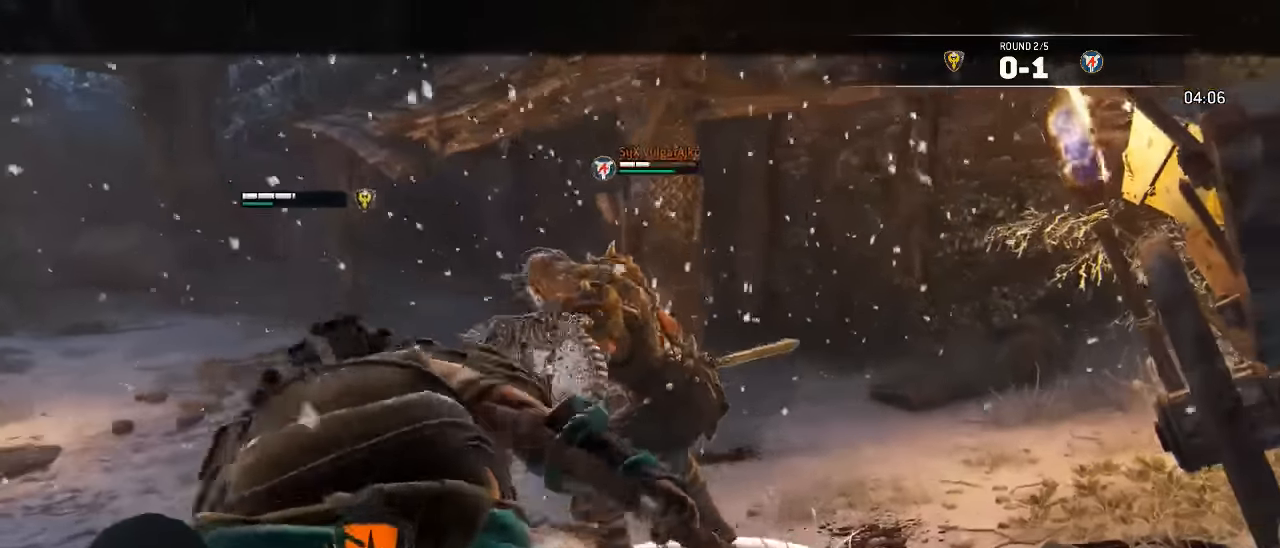
{"dt_ms": 500, "buttons": ["L2"], "left_stick": "down-right", "right_stick": "up", "events": [[50, "L3", "down"], [233, "left_stick", "left"], [450, "right_stick", "up-left"], [500, "L3", "up"], [500, "left_stick", "down-right"], [500, "right_stick", "up"]]}
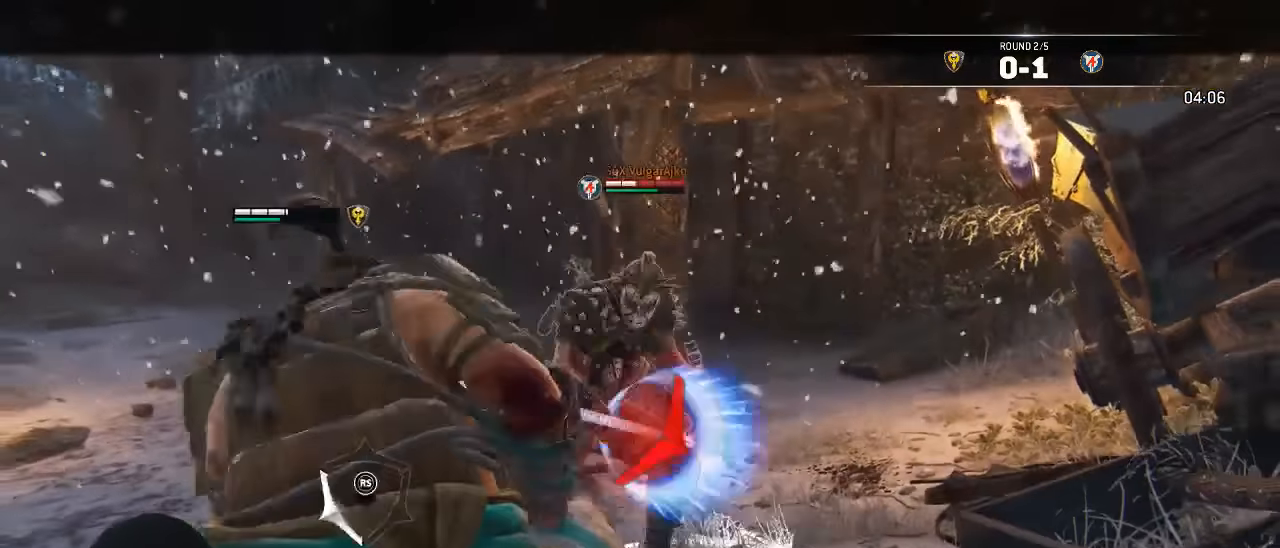
{"dt_ms": 500, "buttons": ["A", "L2", "L3"], "left_stick": "down-left", "right_stick": "center", "events": [[100, "R3", "down"], [100, "right_stick", "right"], [167, "R3", "up"], [183, "left_stick", "down-left"], [233, "right_stick", "center"], [283, "L3", "down"], [450, "A", "down"]]}
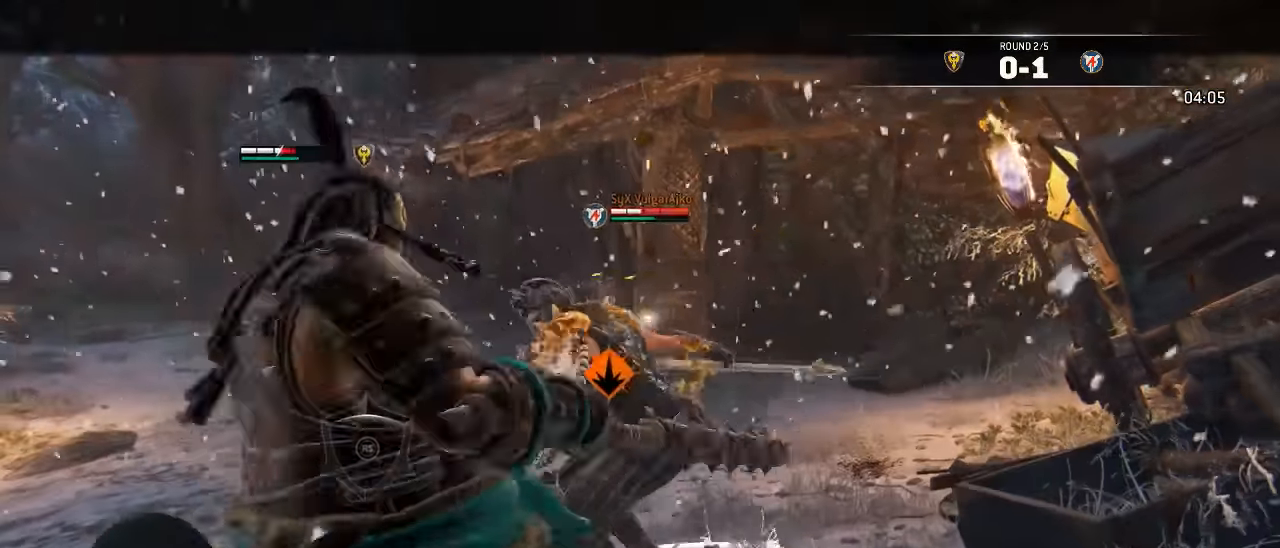
{"dt_ms": 500, "buttons": ["L2", "L3"], "left_stick": "left", "right_stick": "center", "events": [[67, "A", "up"], [417, "left_stick", "left"]]}
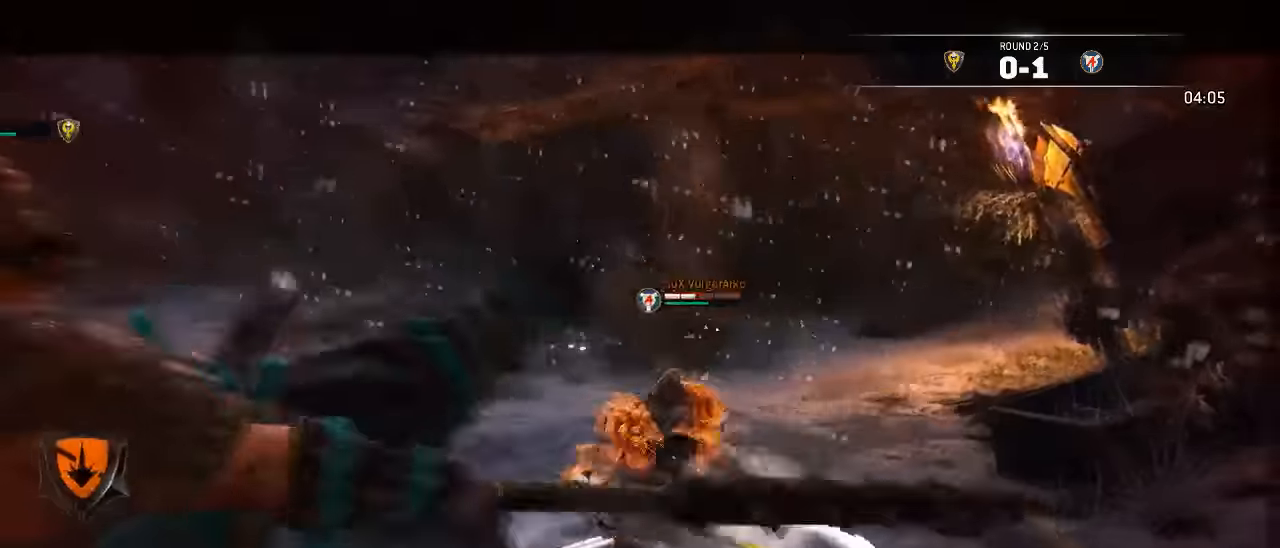
{"dt_ms": 500, "buttons": ["L2"], "left_stick": "left", "right_stick": "center"}
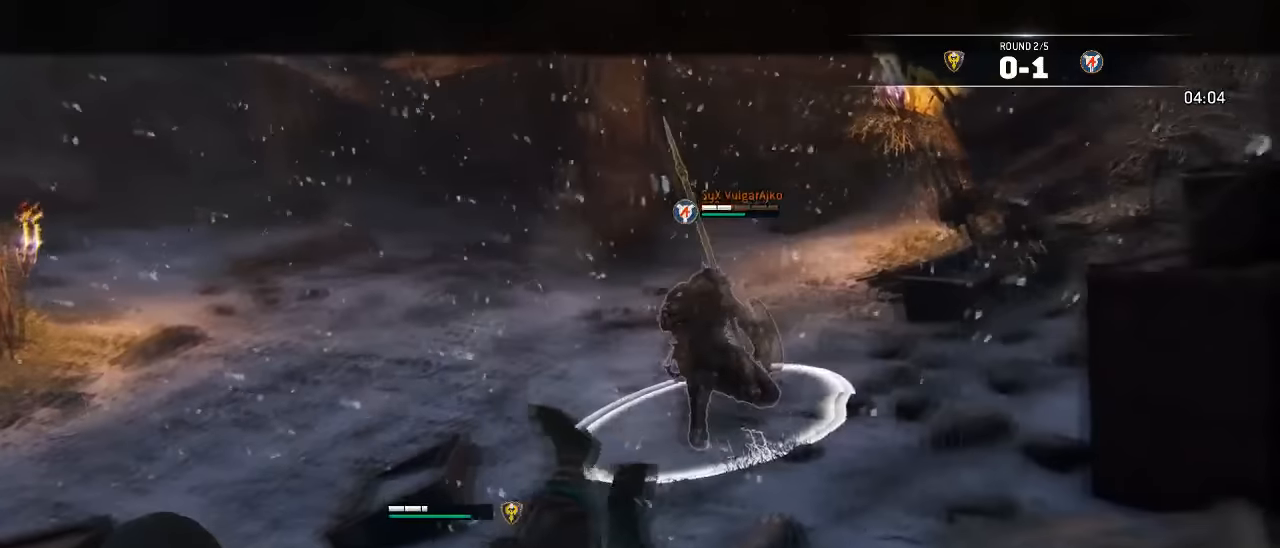
{"dt_ms": 500, "buttons": ["L2"], "left_stick": "down-right", "right_stick": "center", "events": [[400, "left_stick", "down"], [484, "left_stick", "down-right"]]}
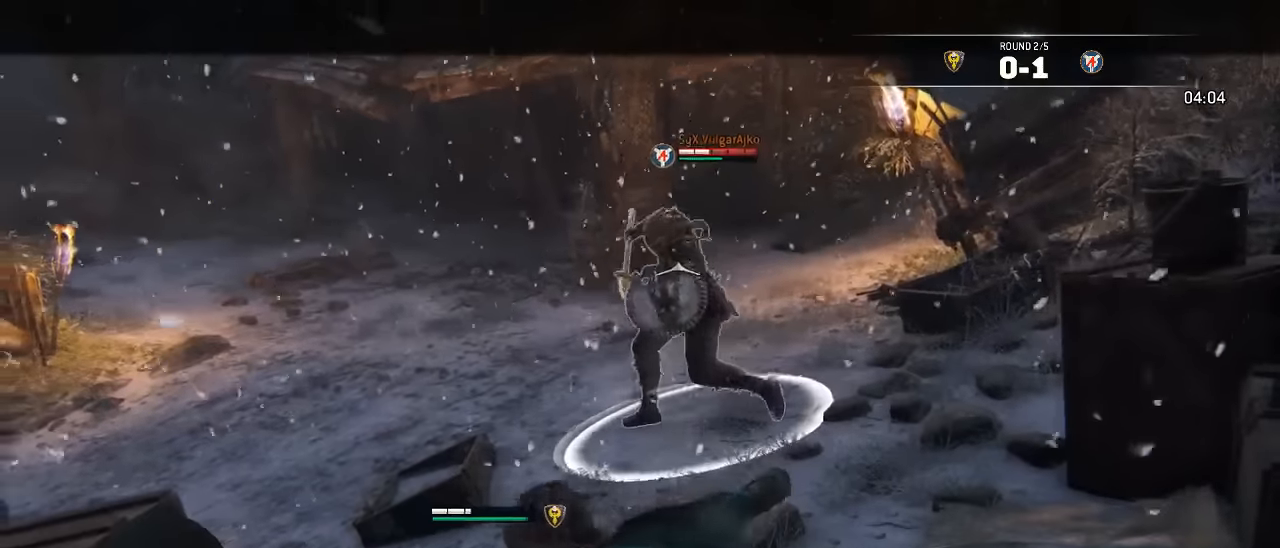
{"dt_ms": 500, "buttons": ["L2"], "left_stick": "up-left", "right_stick": "up", "events": [[17, "right_stick", "up"], [350, "left_stick", "left"], [500, "left_stick", "up-left"]]}
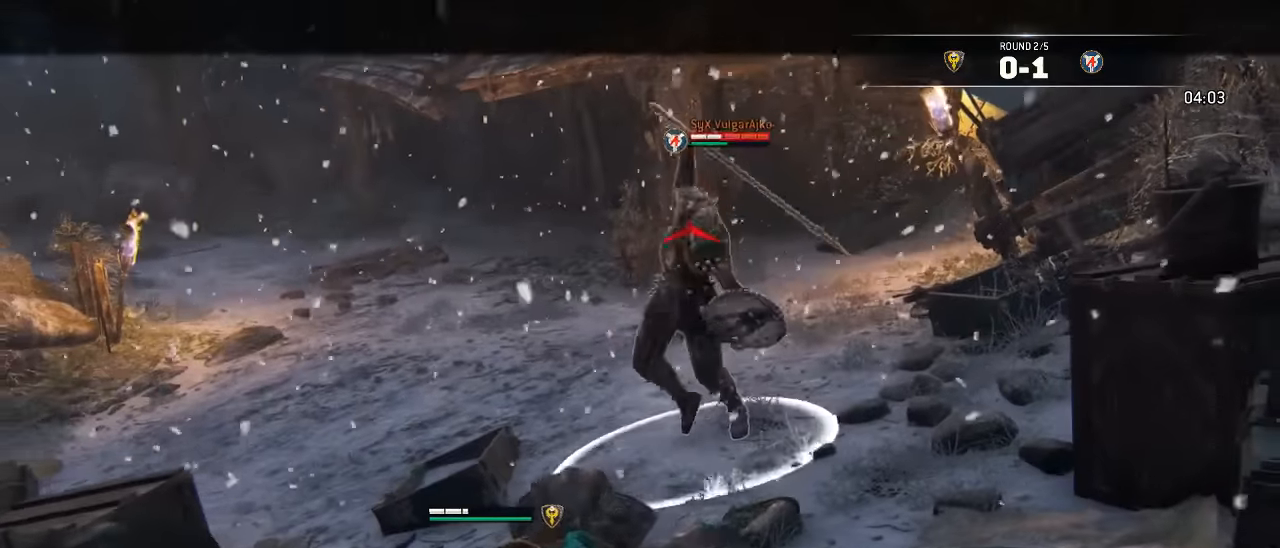
{"dt_ms": 500, "buttons": ["L2"], "left_stick": "up-left", "right_stick": "right", "events": [[484, "right_stick", "right"]]}
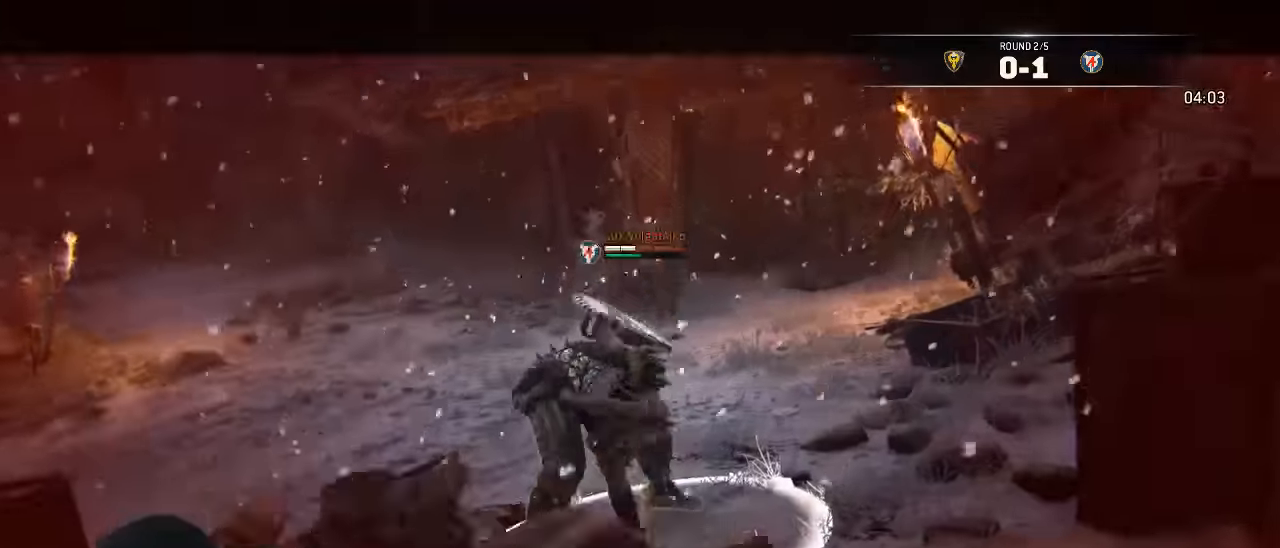
{"dt_ms": 500, "buttons": ["L2"], "left_stick": "left", "right_stick": "right", "events": [[67, "left_stick", "left"]]}
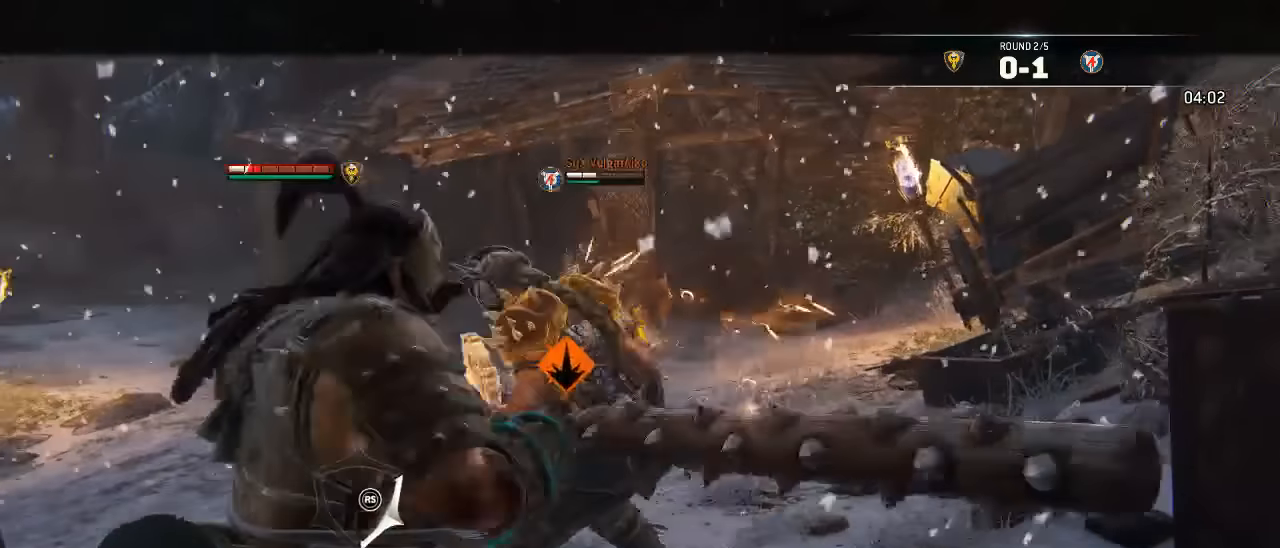
{"dt_ms": 500, "buttons": ["L2"], "left_stick": "right", "right_stick": "left", "events": [[117, "left_stick", "up"], [217, "left_stick", "right"], [284, "right_stick", "center"], [400, "right_stick", "left"]]}
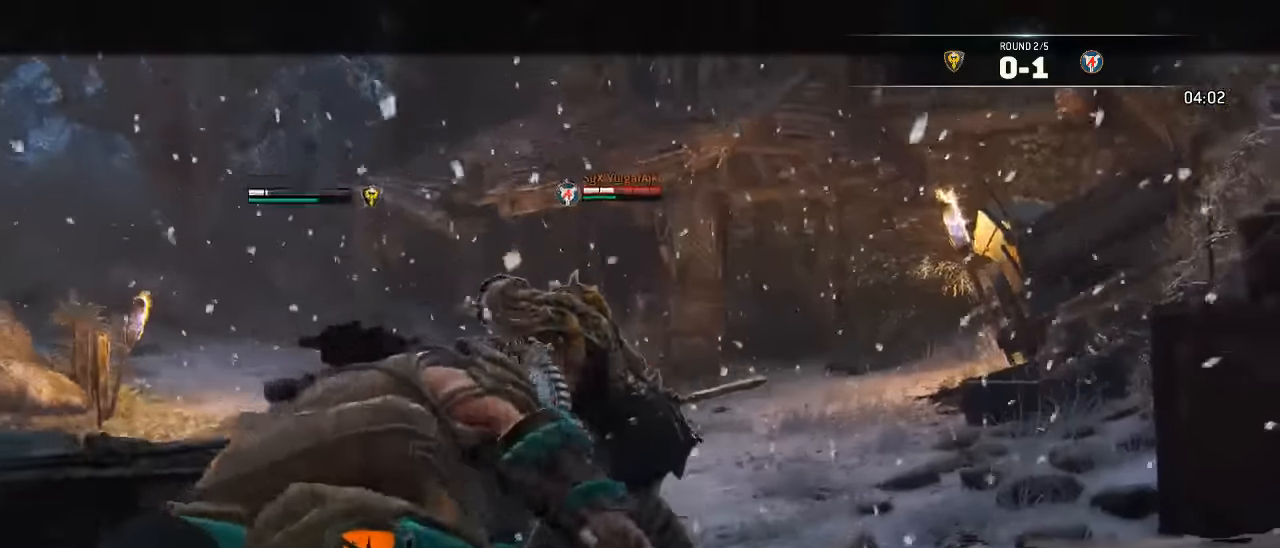
{"dt_ms": 500, "buttons": ["L2", "R2", "R3"], "left_stick": "up", "right_stick": "up", "events": [[400, "R3", "down"], [417, "R2", "down"], [417, "right_stick", "up"], [484, "left_stick", "up"]]}
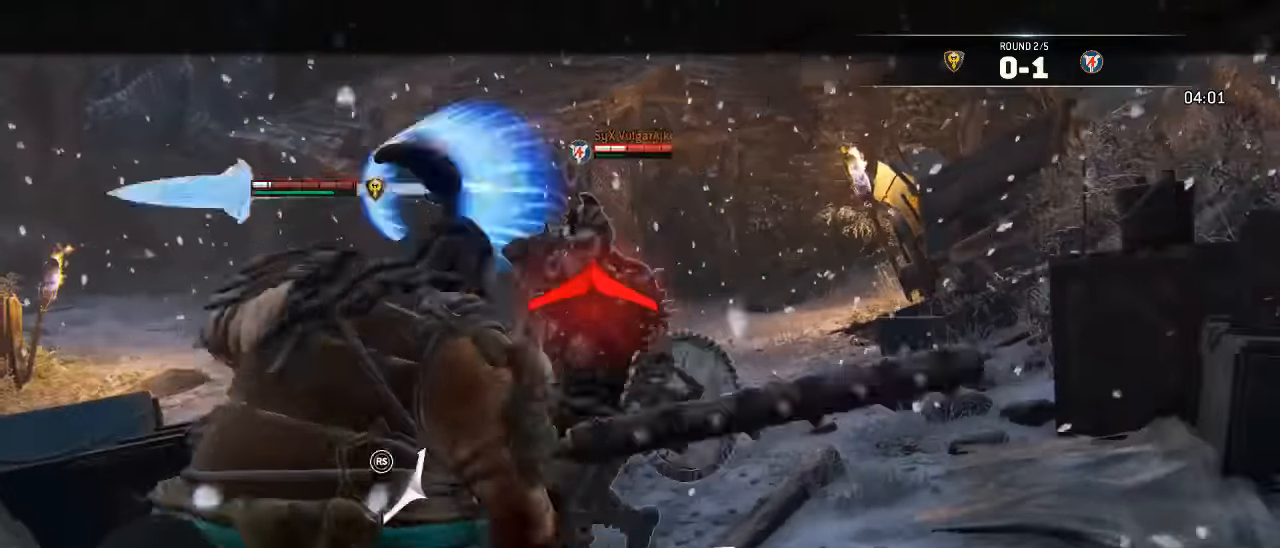
{"dt_ms": 500, "buttons": ["L2"], "left_stick": "up", "right_stick": "up", "events": [[84, "L3", "down"], [100, "R2", "up"], [134, "L3", "up"], [434, "R3", "up"]]}
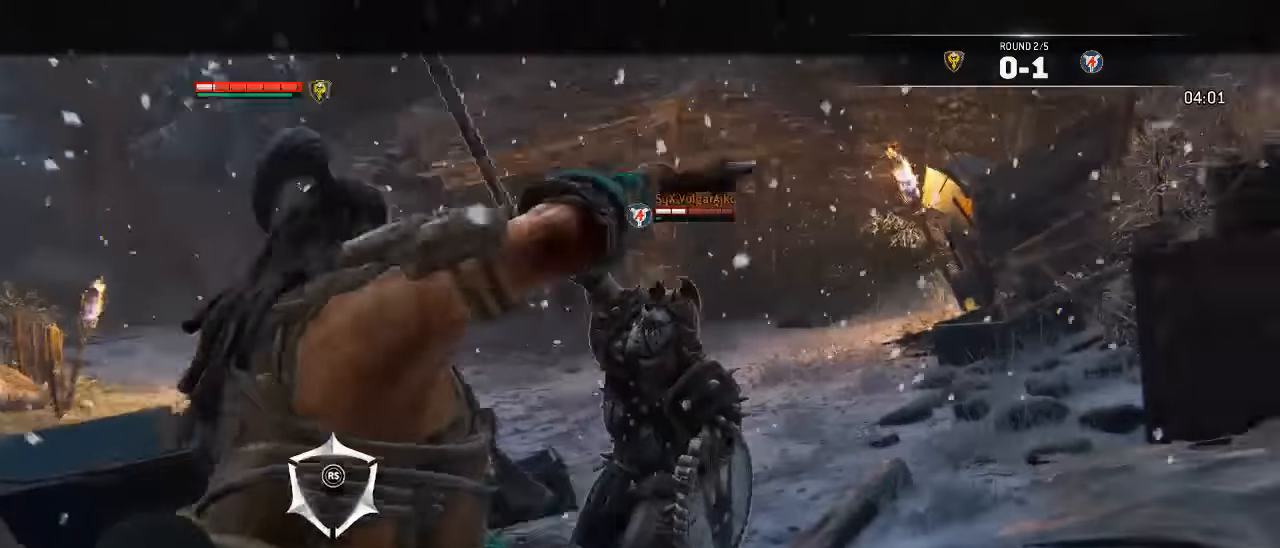
{"dt_ms": 500, "buttons": ["L2"], "left_stick": "up", "right_stick": "center"}